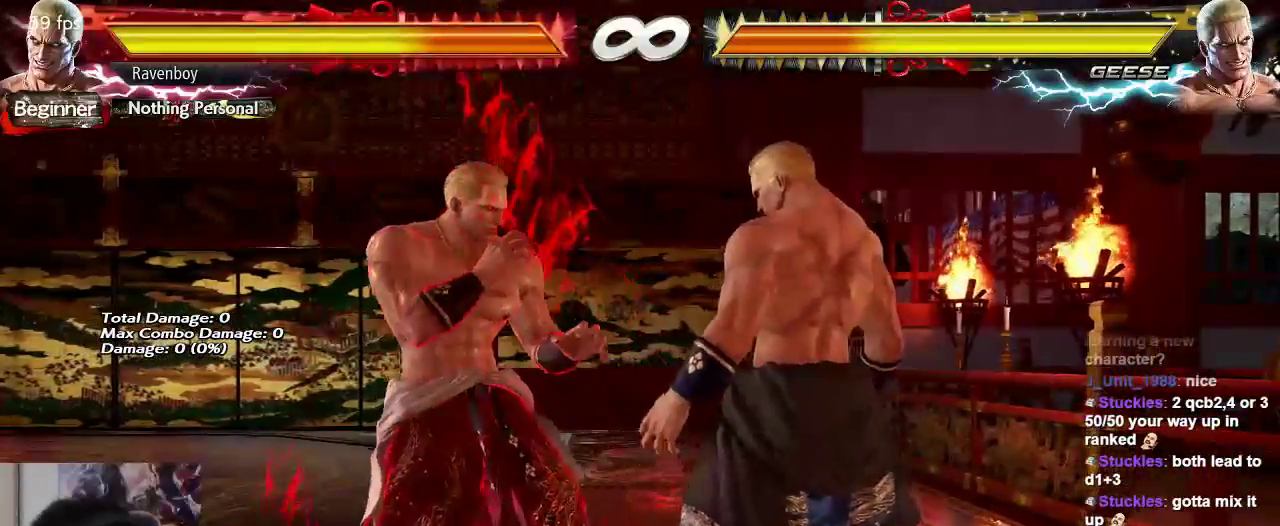
Gameplay with a controller (arcade stick); each line is a JSON object with the inputs held at the frame after it (dt_ms = milliseconds from this image to that frame). "events" lists button and stick changes between this image and that frame as [ms after this image, input, new state], when the widget could be followed in between. Not read: L3 R3.
{"dt_ms": 500, "buttons": [], "left_stick": "left", "events": []}
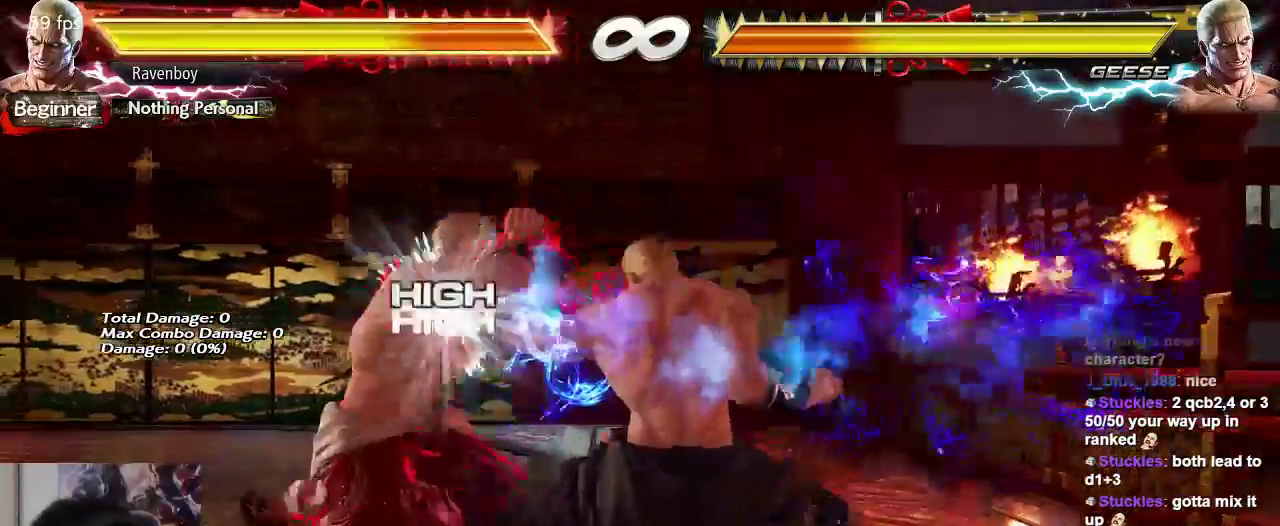
{"dt_ms": 500, "buttons": [], "left_stick": "down-left", "events": [[317, "left_stick", "down-left"]]}
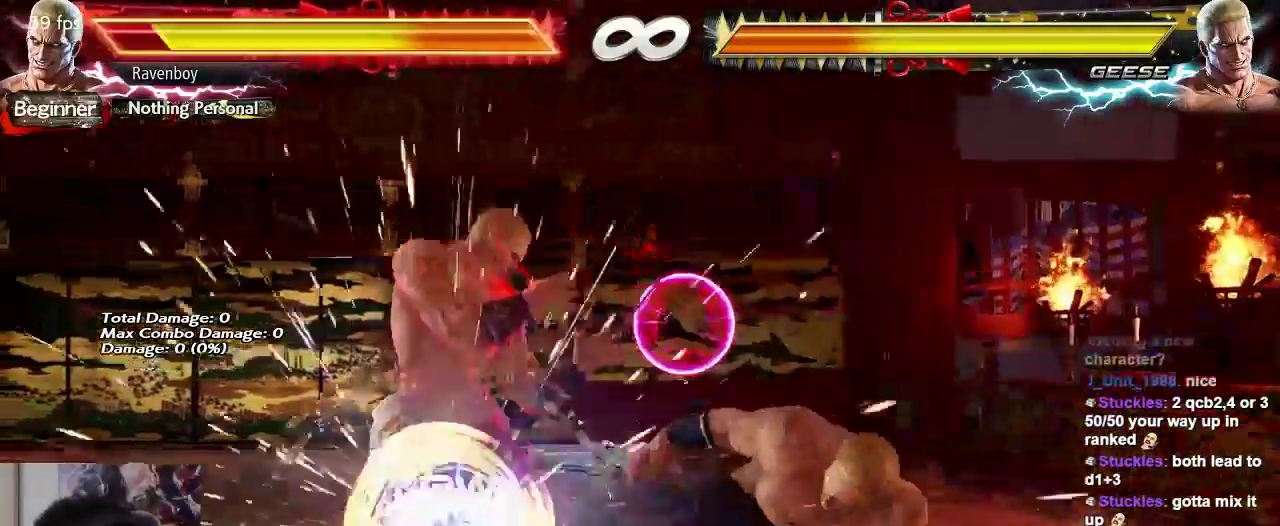
{"dt_ms": 500, "buttons": [], "left_stick": "center", "events": [[50, "left_stick", "center"]]}
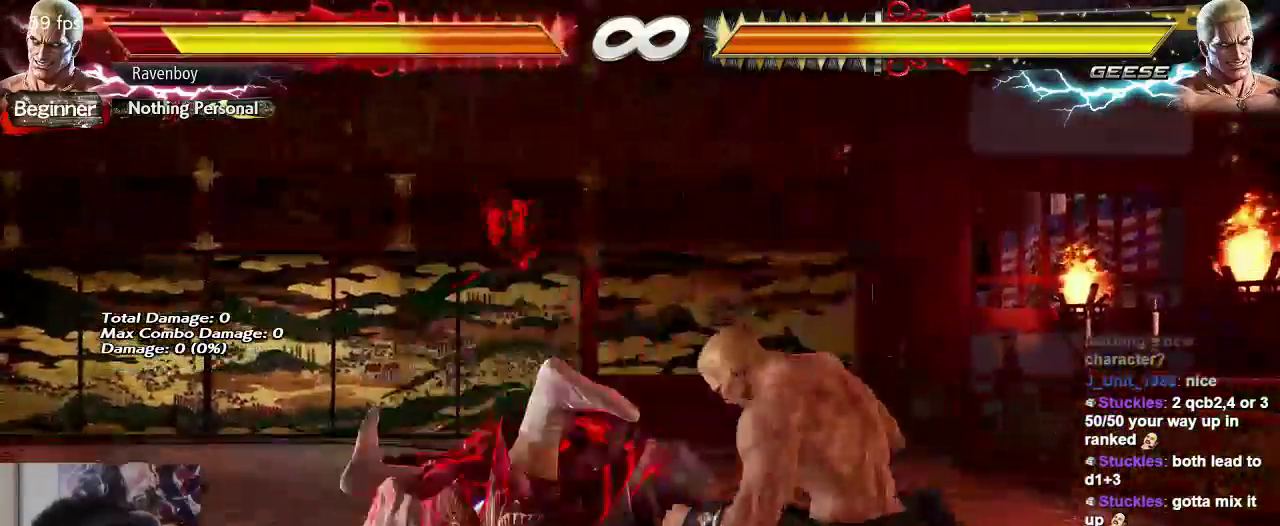
{"dt_ms": 500, "buttons": [], "left_stick": "up", "events": [[133, "left_stick", "up"]]}
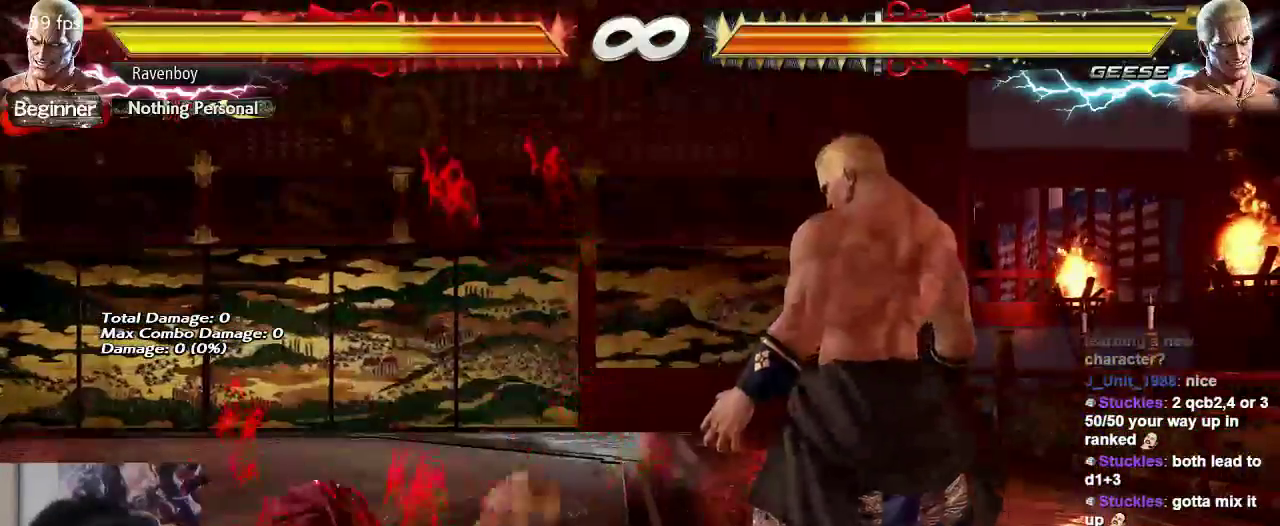
{"dt_ms": 500, "buttons": [], "left_stick": "center", "events": [[33, "left_stick", "center"], [100, "left_stick", "right"], [200, "left_stick", "center"], [267, "left_stick", "right"], [500, "left_stick", "center"]]}
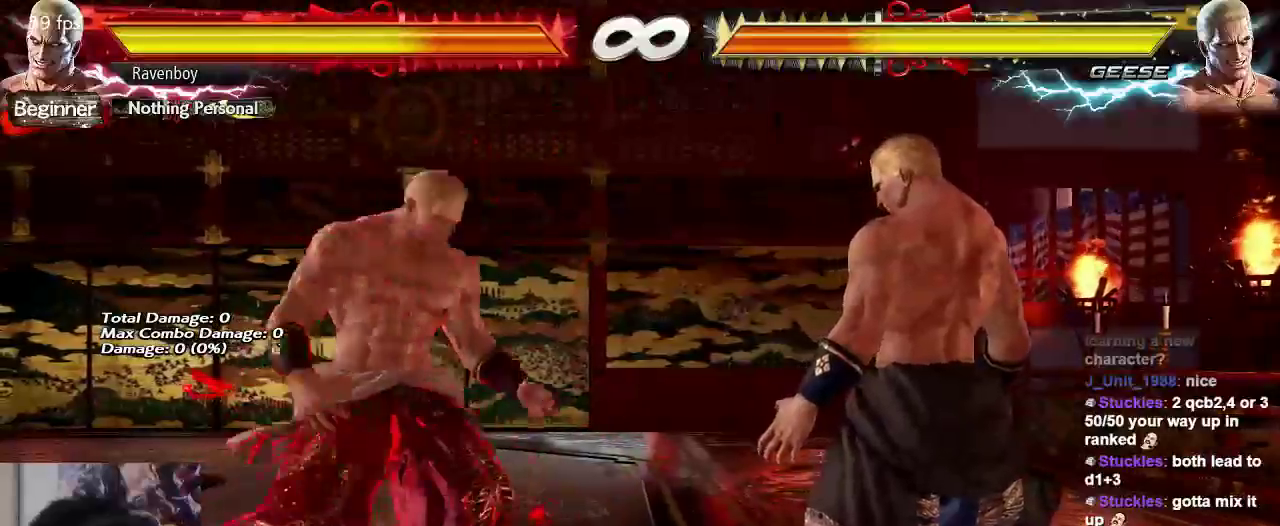
{"dt_ms": 500, "buttons": [], "left_stick": "left", "events": [[67, "left_stick", "left"]]}
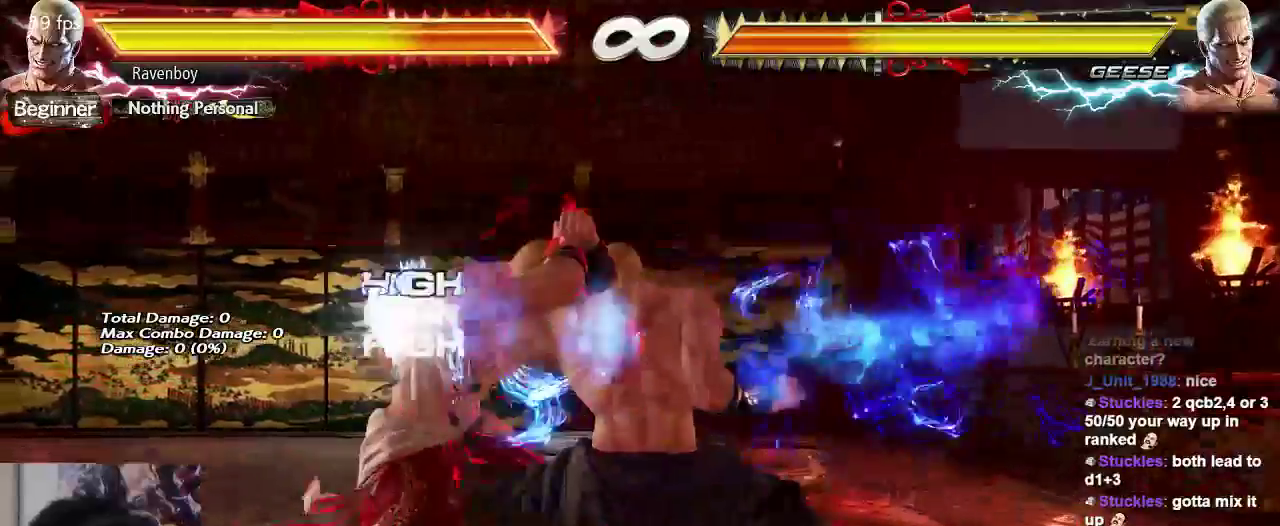
{"dt_ms": 500, "buttons": [], "left_stick": "center", "events": [[217, "left_stick", "down-left"], [483, "left_stick", "center"]]}
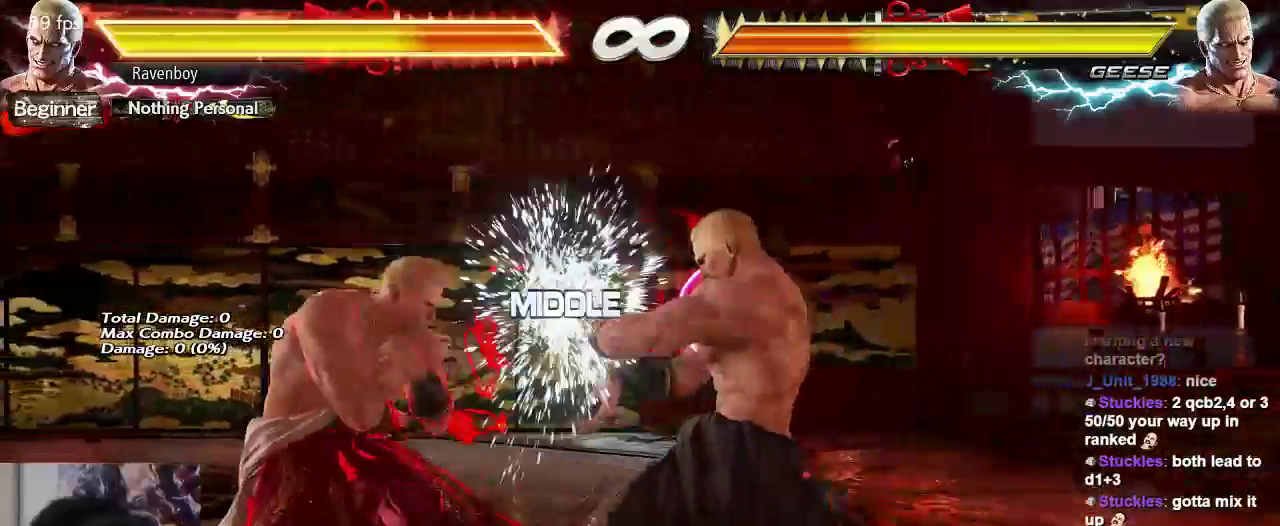
{"dt_ms": 500, "buttons": [], "left_stick": "left", "events": [[117, "left_stick", "right"], [217, "left_stick", "center"], [283, "left_stick", "right"], [450, "left_stick", "left"]]}
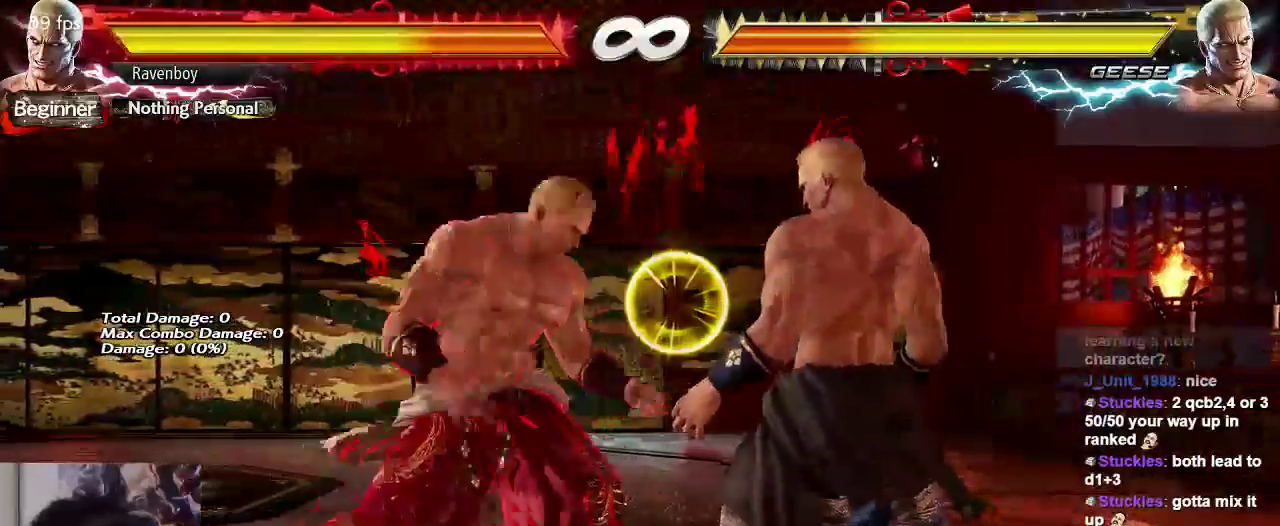
{"dt_ms": 500, "buttons": [], "left_stick": "center", "events": [[50, "left_stick", "right"], [150, "left_stick", "center"], [217, "left_stick", "right"], [417, "left_stick", "center"]]}
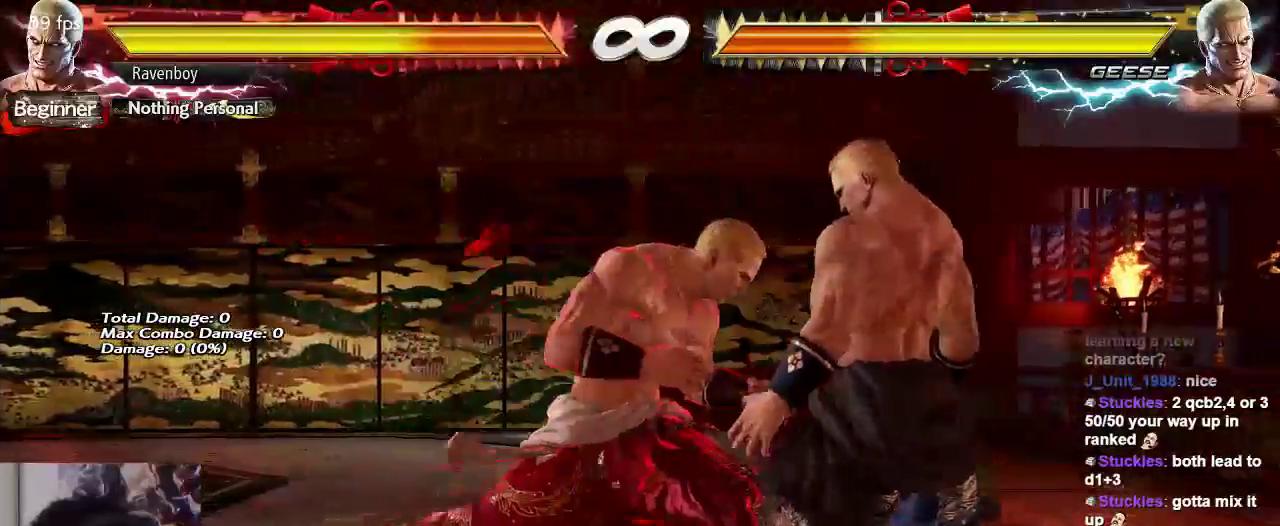
{"dt_ms": 500, "buttons": [], "left_stick": "left"}
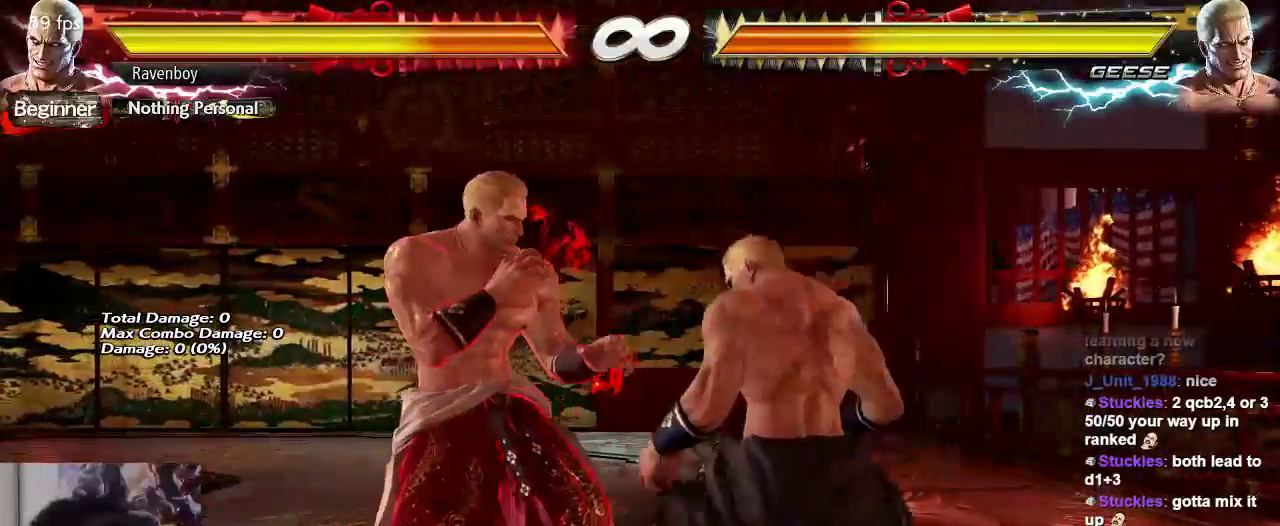
{"dt_ms": 500, "buttons": [], "left_stick": "left", "events": []}
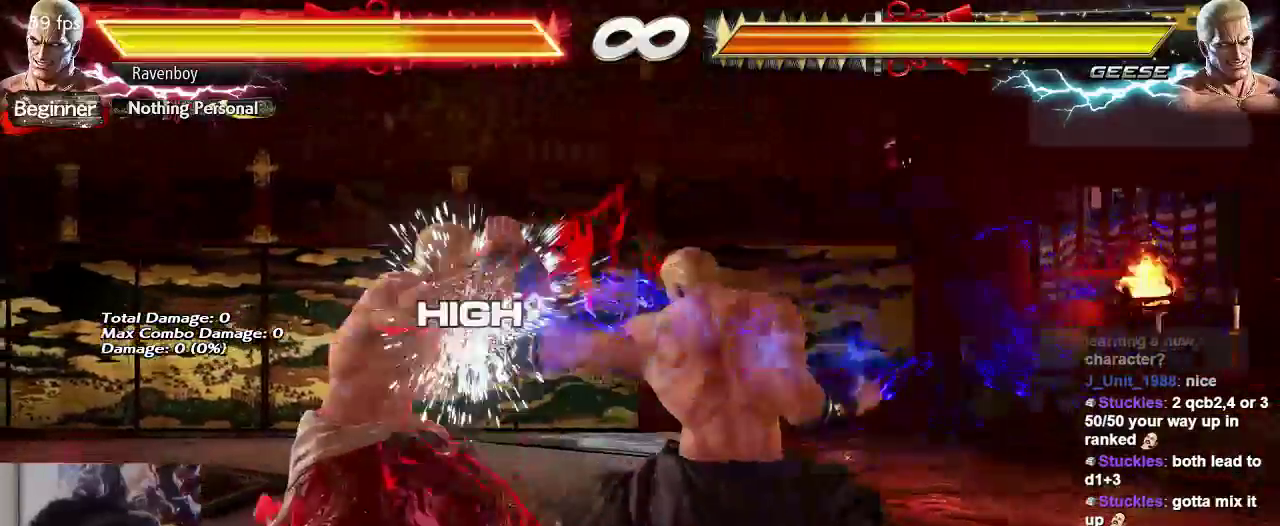
{"dt_ms": 500, "buttons": [], "left_stick": "center", "events": [[133, "left_stick", "down-left"], [433, "left_stick", "center"]]}
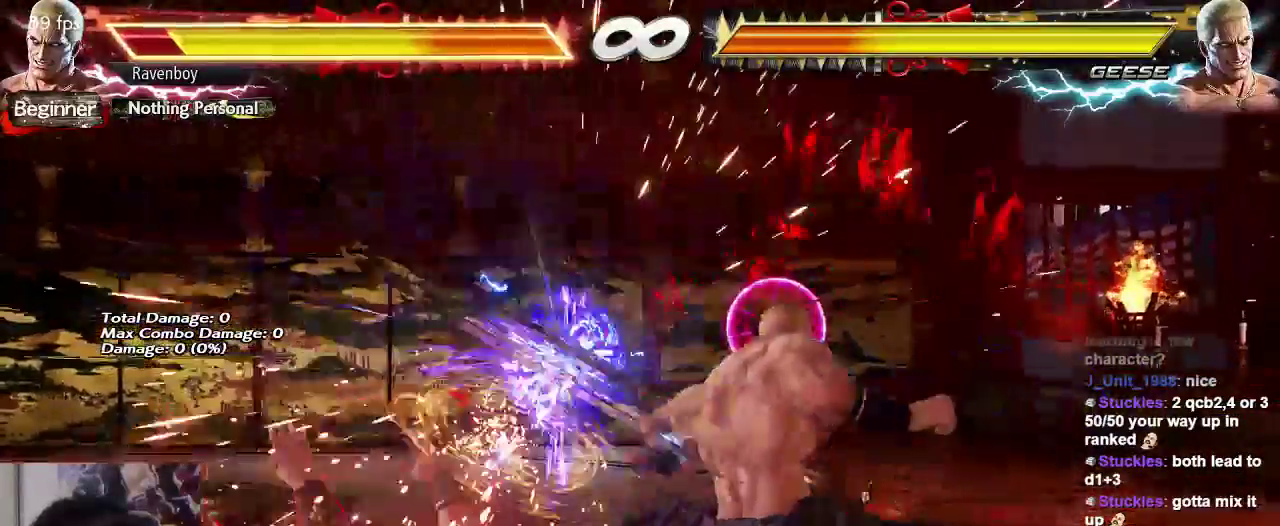
{"dt_ms": 500, "buttons": [], "left_stick": "up", "events": [[367, "left_stick", "up"]]}
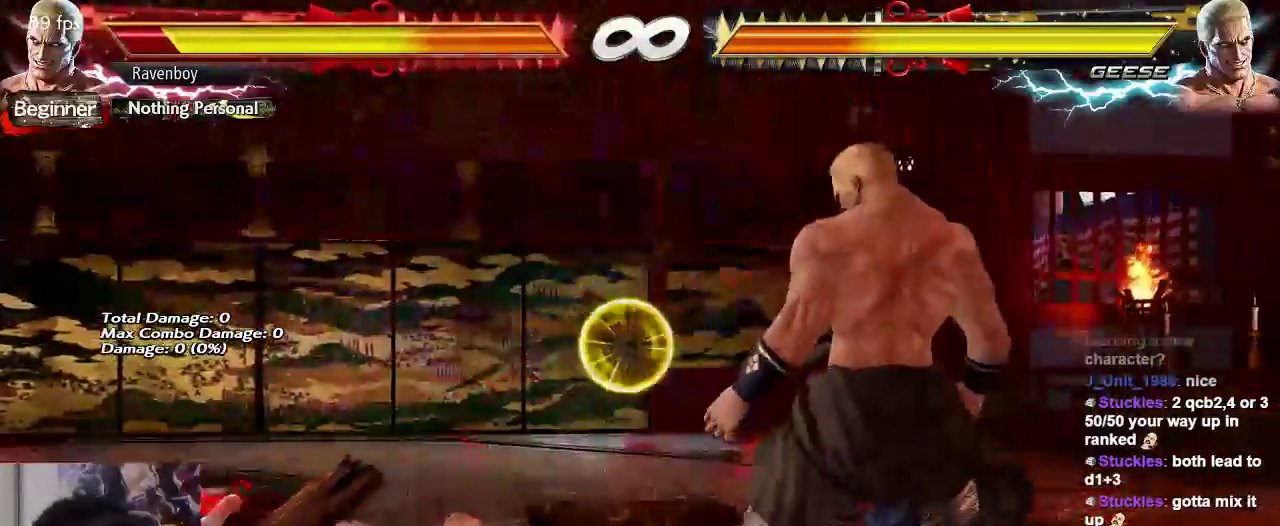
{"dt_ms": 500, "buttons": [], "left_stick": "center", "events": [[250, "left_stick", "center"], [383, "left_stick", "right"], [483, "left_stick", "center"]]}
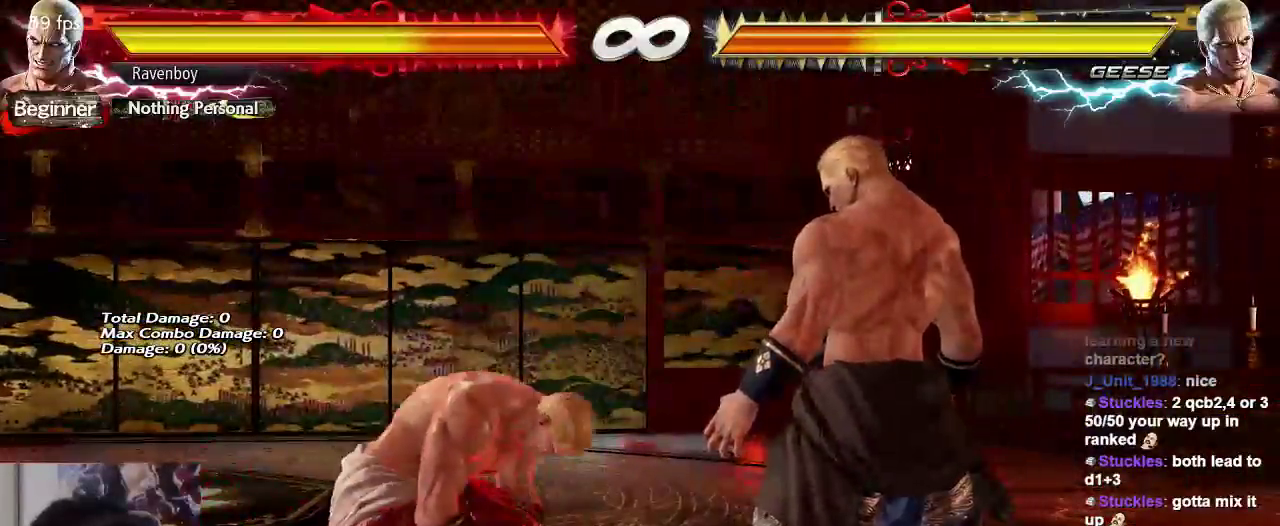
{"dt_ms": 500, "buttons": [], "left_stick": "left", "events": [[50, "left_stick", "right"], [283, "left_stick", "center"], [350, "left_stick", "left"]]}
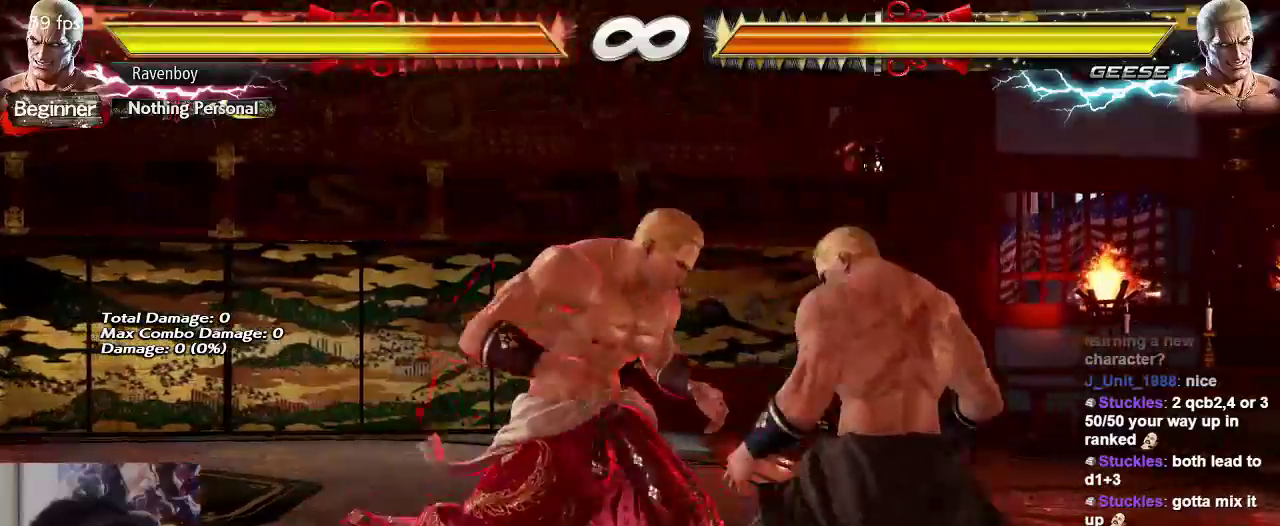
{"dt_ms": 500, "buttons": [], "left_stick": "left"}
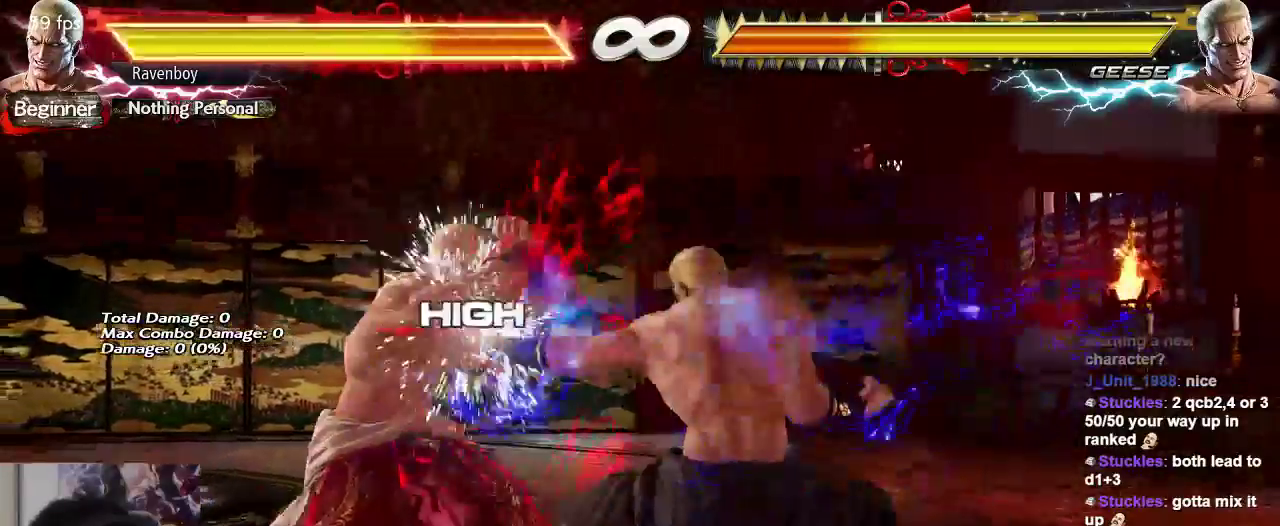
{"dt_ms": 500, "buttons": [], "left_stick": "center", "events": [[467, "left_stick", "center"]]}
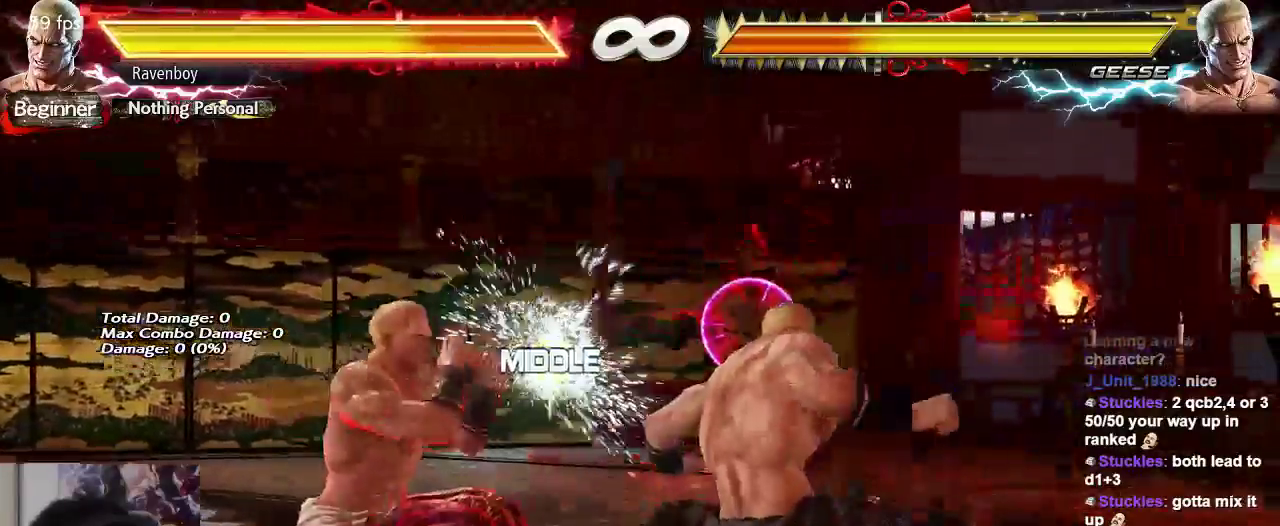
{"dt_ms": 500, "buttons": [], "left_stick": "left", "events": [[100, "left_stick", "right"], [200, "left_stick", "center"], [267, "left_stick", "right"], [400, "left_stick", "center"], [450, "left_stick", "left"]]}
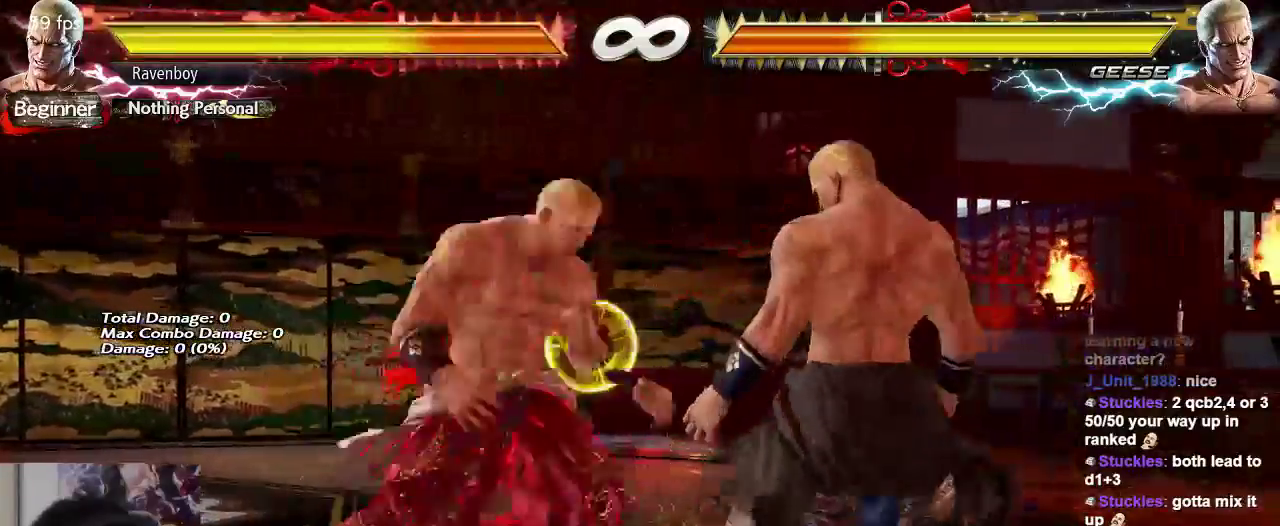
{"dt_ms": 500, "buttons": [], "left_stick": "left", "events": [[67, "left_stick", "right"], [133, "left_stick", "center"], [233, "left_stick", "right"], [400, "left_stick", "center"], [500, "left_stick", "left"]]}
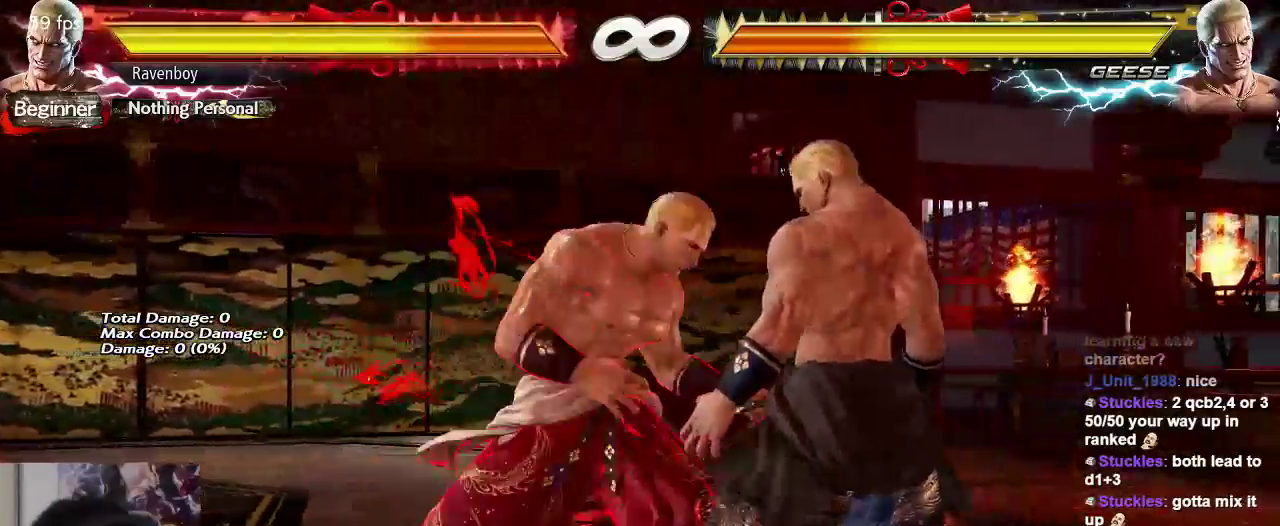
{"dt_ms": 500, "buttons": [], "left_stick": "left"}
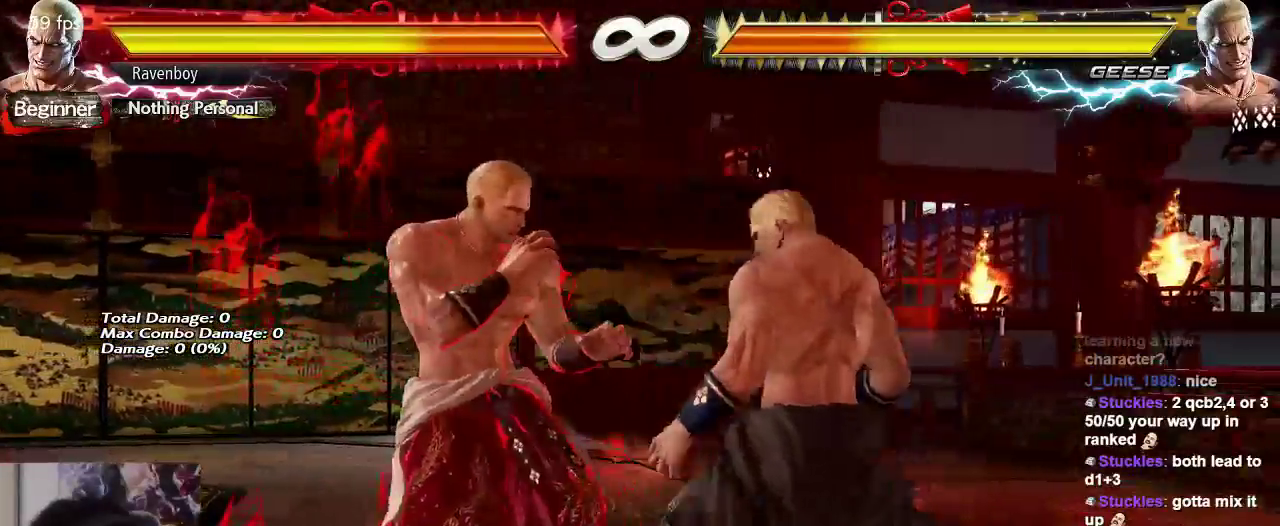
{"dt_ms": 500, "buttons": [], "left_stick": "down-left", "events": [[317, "left_stick", "right"], [417, "left_stick", "down-left"]]}
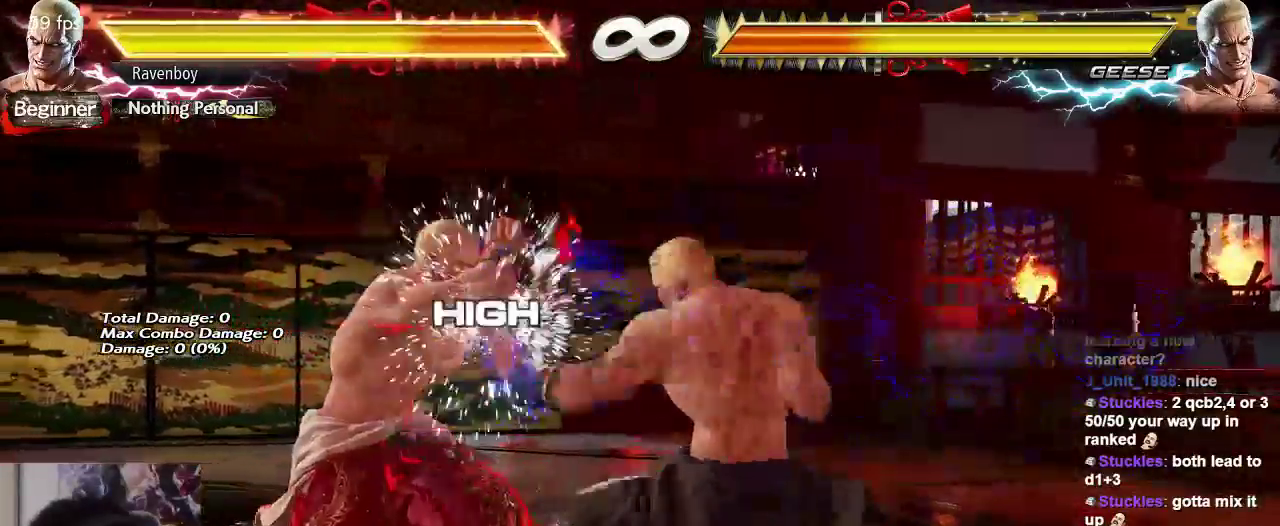
{"dt_ms": 500, "buttons": [], "left_stick": "center", "events": [[17, "CIRCLE", "down"], [17, "TRIANGLE", "down"], [17, "left_stick", "center"], [117, "CIRCLE", "up"], [117, "TRIANGLE", "up"]]}
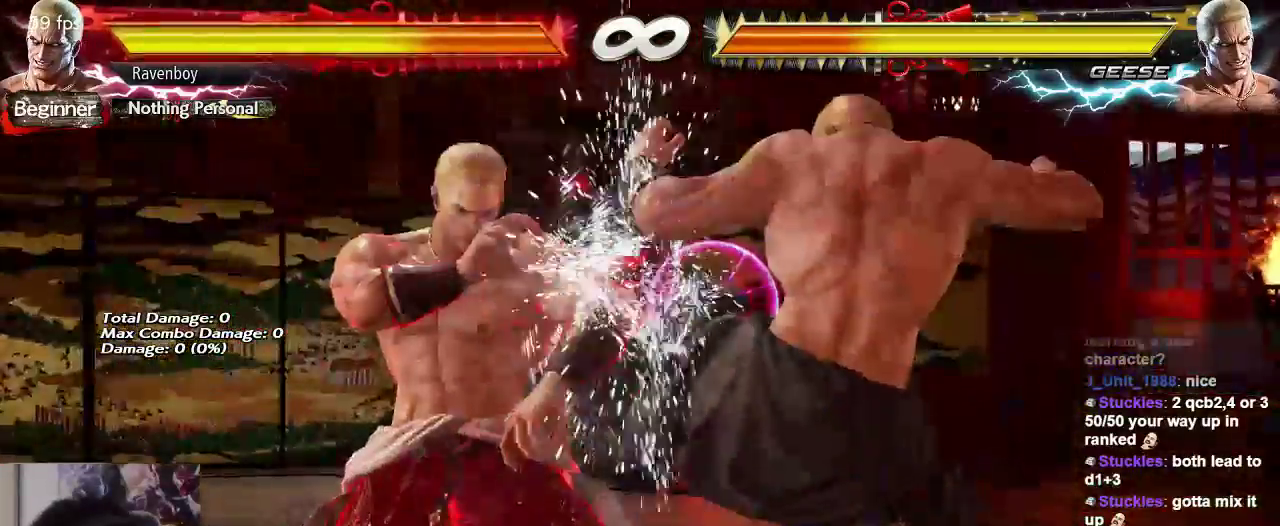
{"dt_ms": 500, "buttons": [], "left_stick": "center", "events": []}
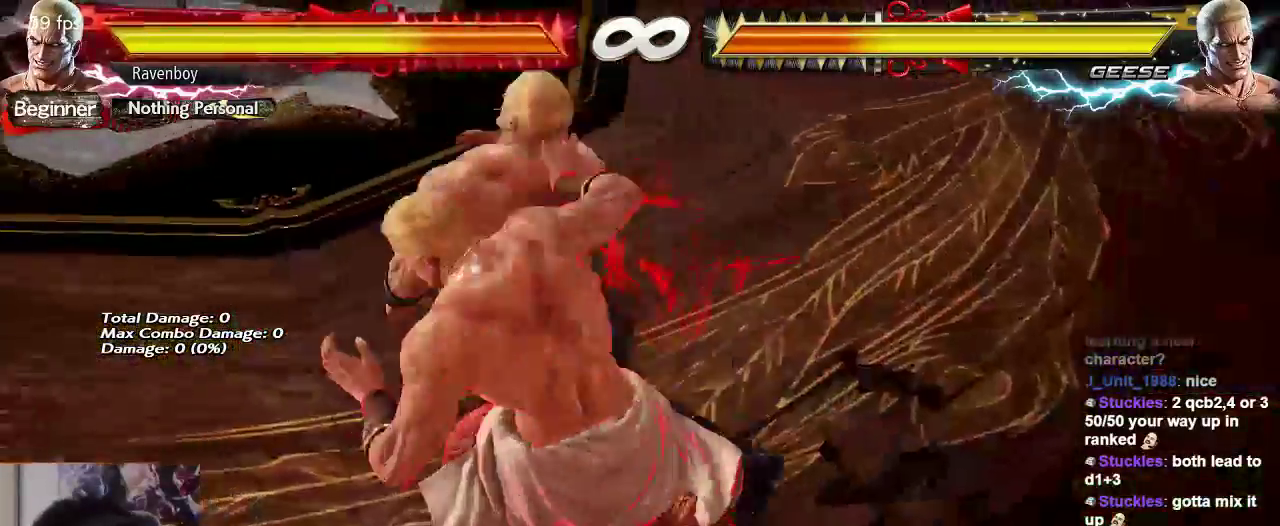
{"dt_ms": 500, "buttons": [], "left_stick": "right", "events": [[367, "left_stick", "left"], [450, "CROSS", "down"], [467, "left_stick", "right"], [500, "CROSS", "up"]]}
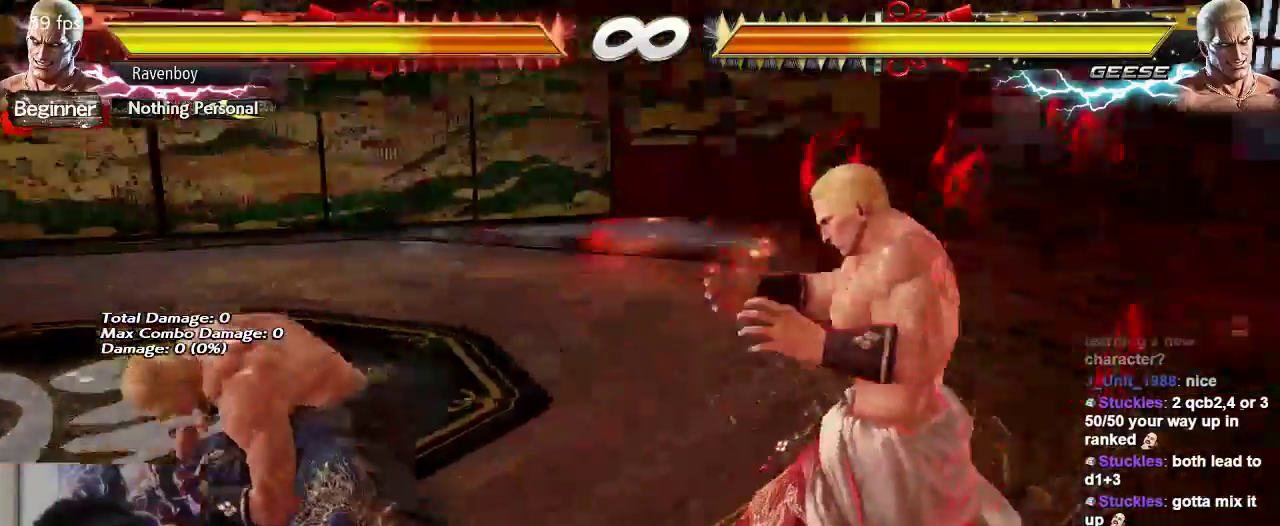
{"dt_ms": 500, "buttons": [], "left_stick": "center", "events": [[100, "left_stick", "center"]]}
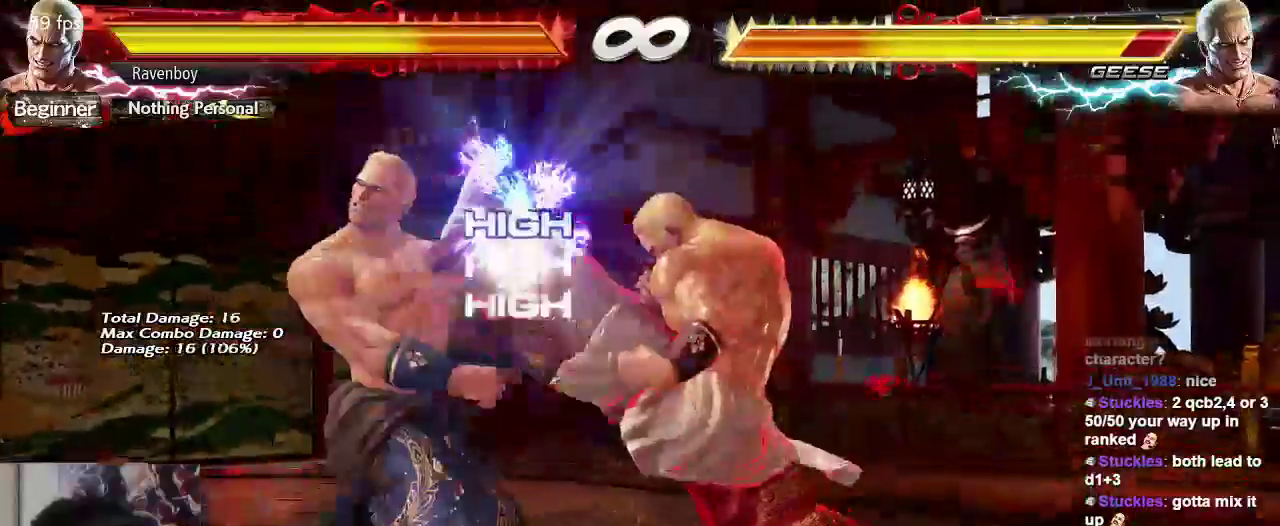
{"dt_ms": 500, "buttons": [], "left_stick": "left", "events": [[400, "left_stick", "left"]]}
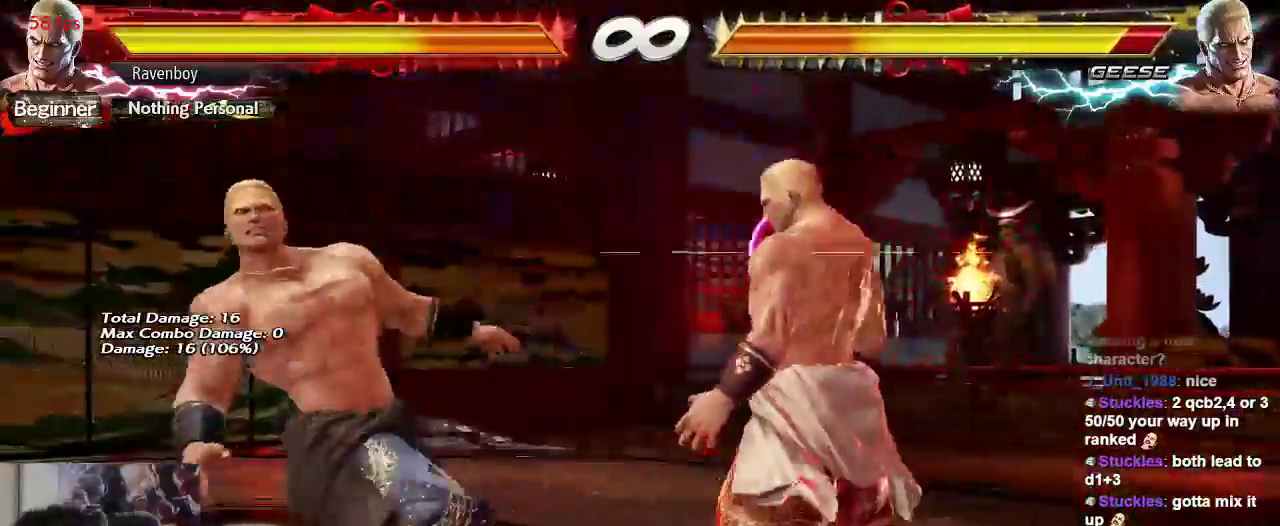
{"dt_ms": 1000, "buttons": [], "left_stick": "left"}
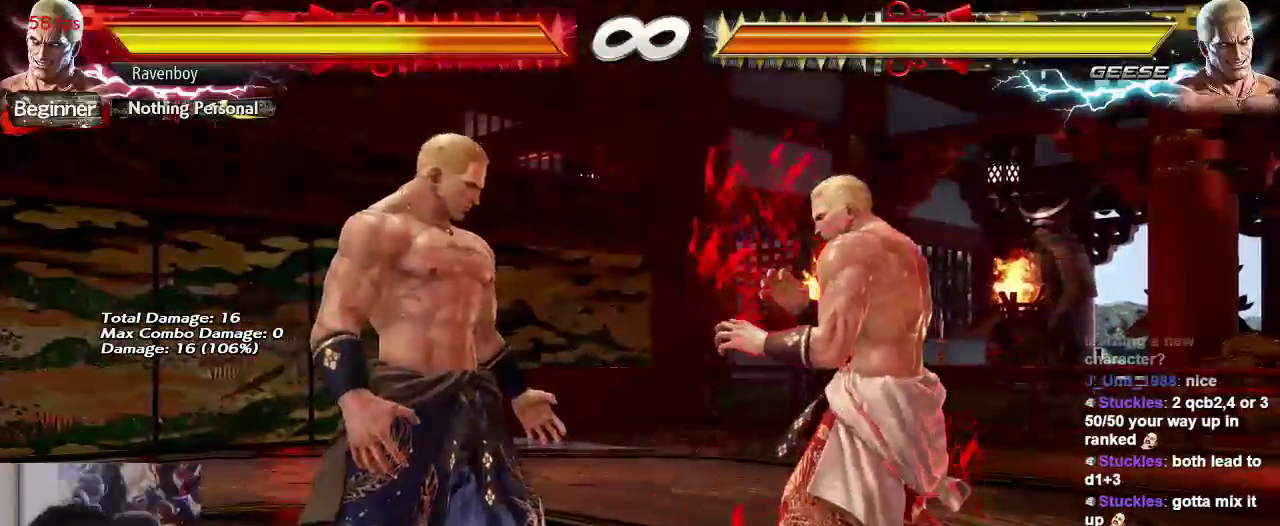
{"dt_ms": 500, "buttons": [], "left_stick": "right", "events": [[117, "left_stick", "right"]]}
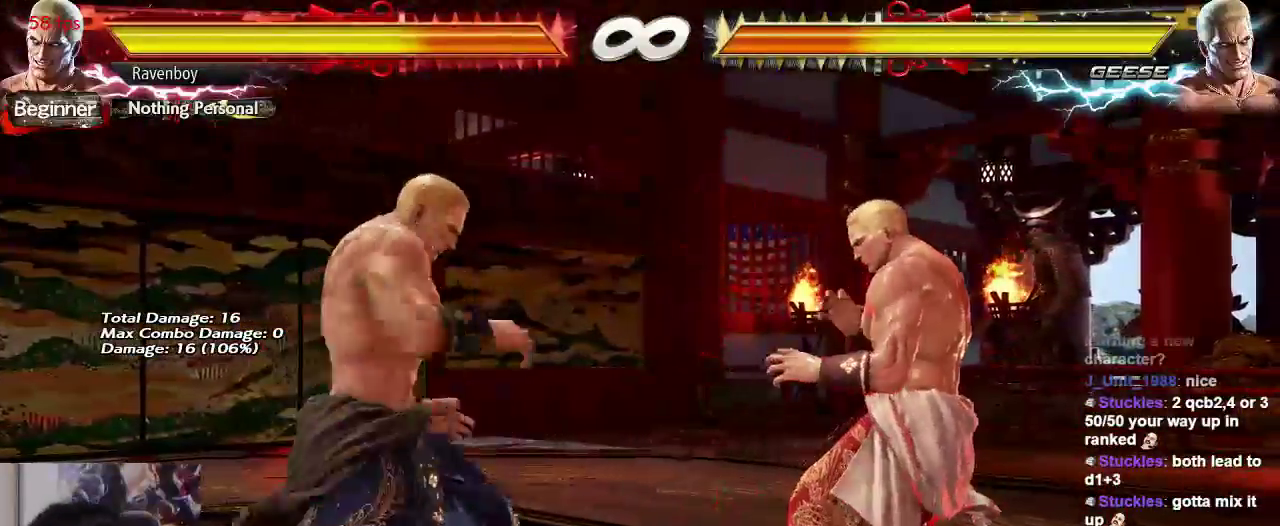
{"dt_ms": 1000, "buttons": [], "left_stick": "center"}